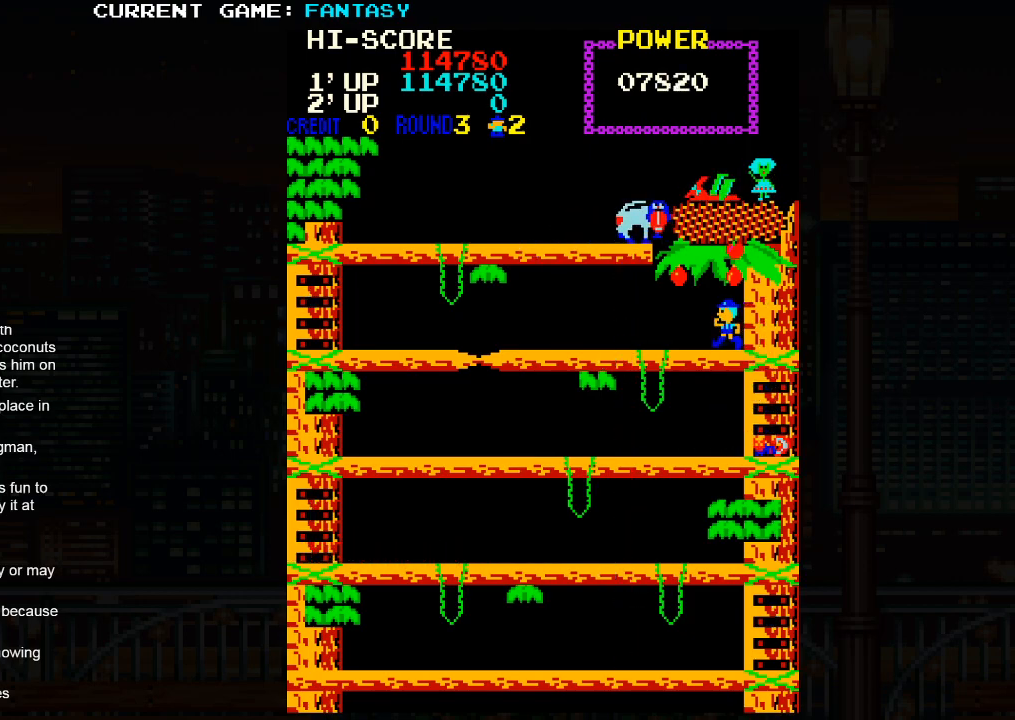
Gameplay with a controller (arcade stick); each line is a JSON object with the inputs held at the frame after it. "events" lists button and stick changes between this image and that frame as [ms after this image, input, new state], when the widget could be followed in between. Not read: L3 R3.
{"buttons": [], "left_stick": "left", "events": []}
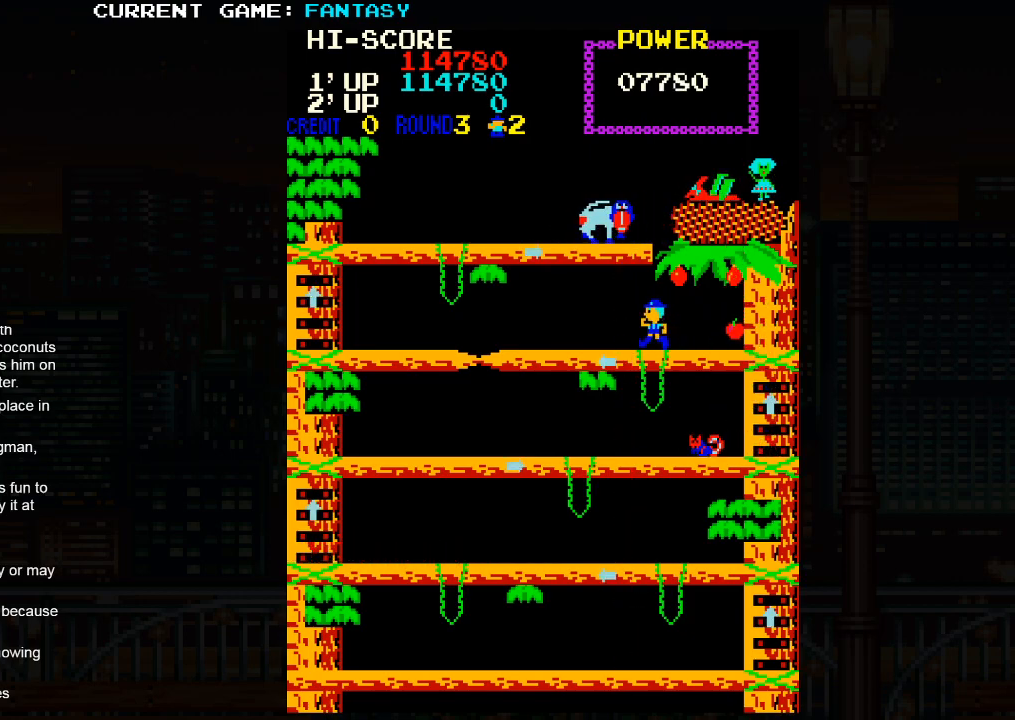
{"buttons": [], "left_stick": "left", "events": []}
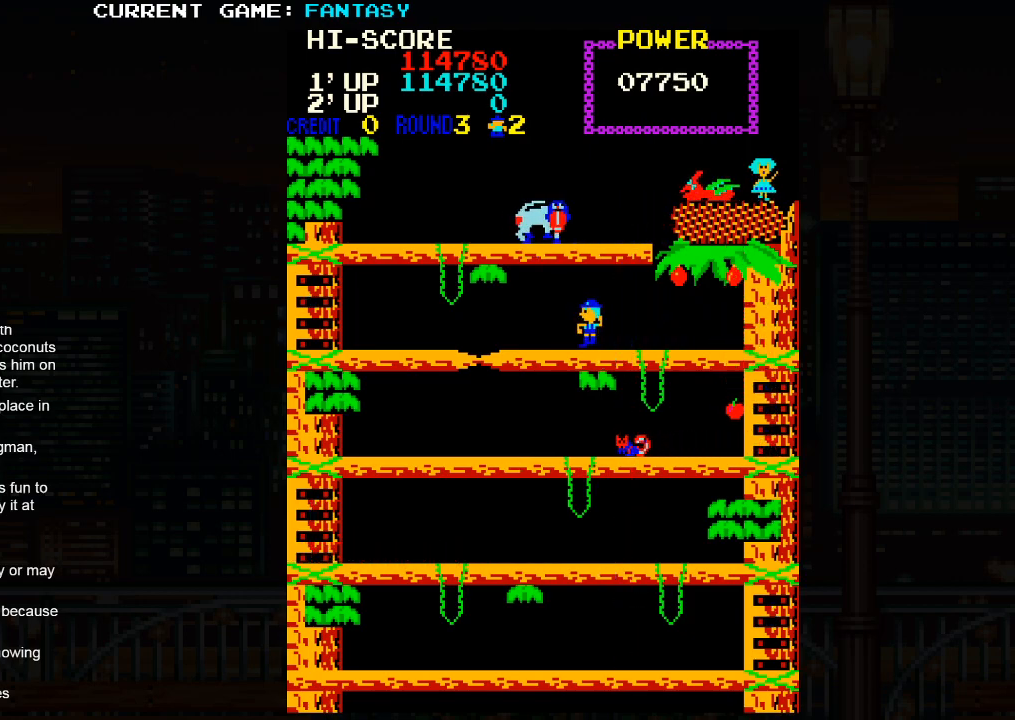
{"buttons": [], "left_stick": "left", "events": []}
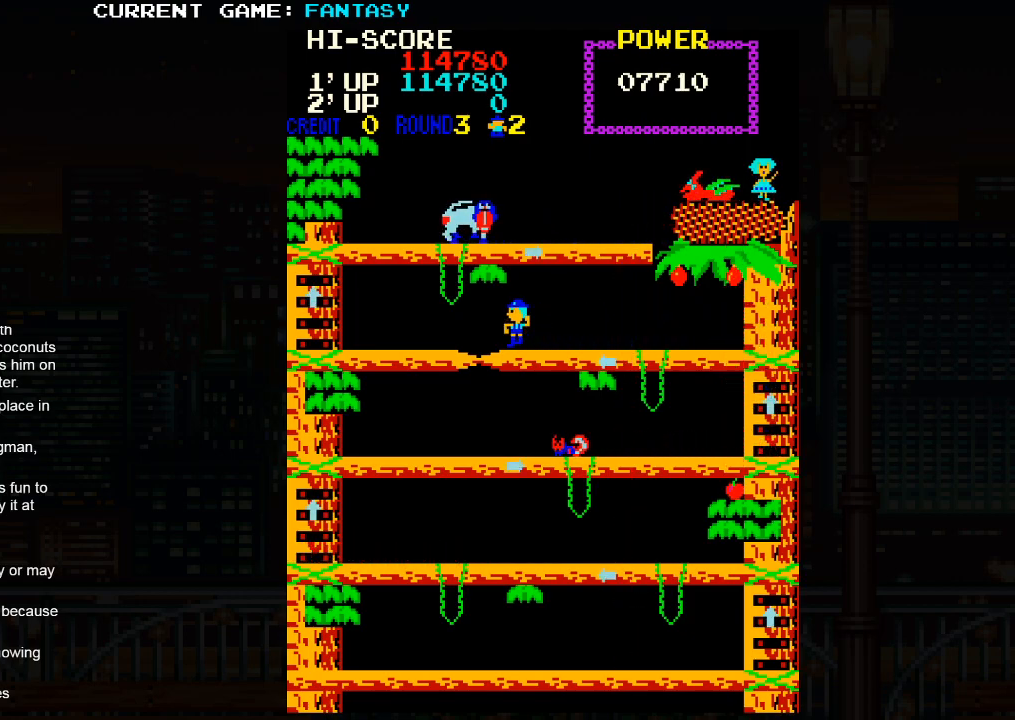
{"buttons": [], "left_stick": "left", "events": []}
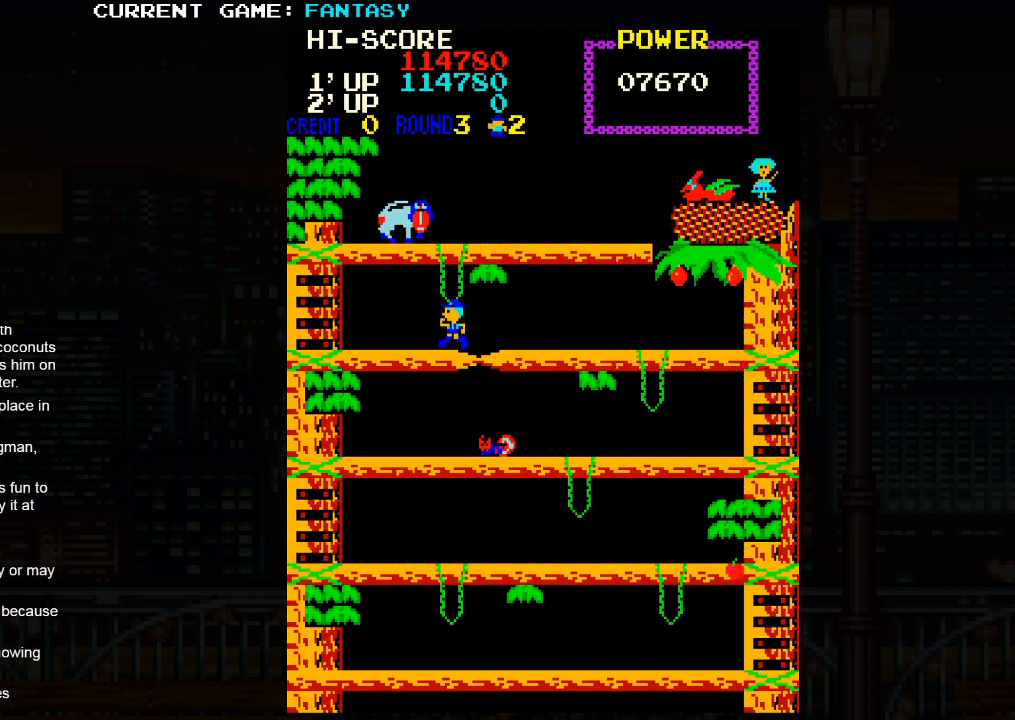
{"buttons": [], "left_stick": "center", "events": [[300, "left_stick", "center"]]}
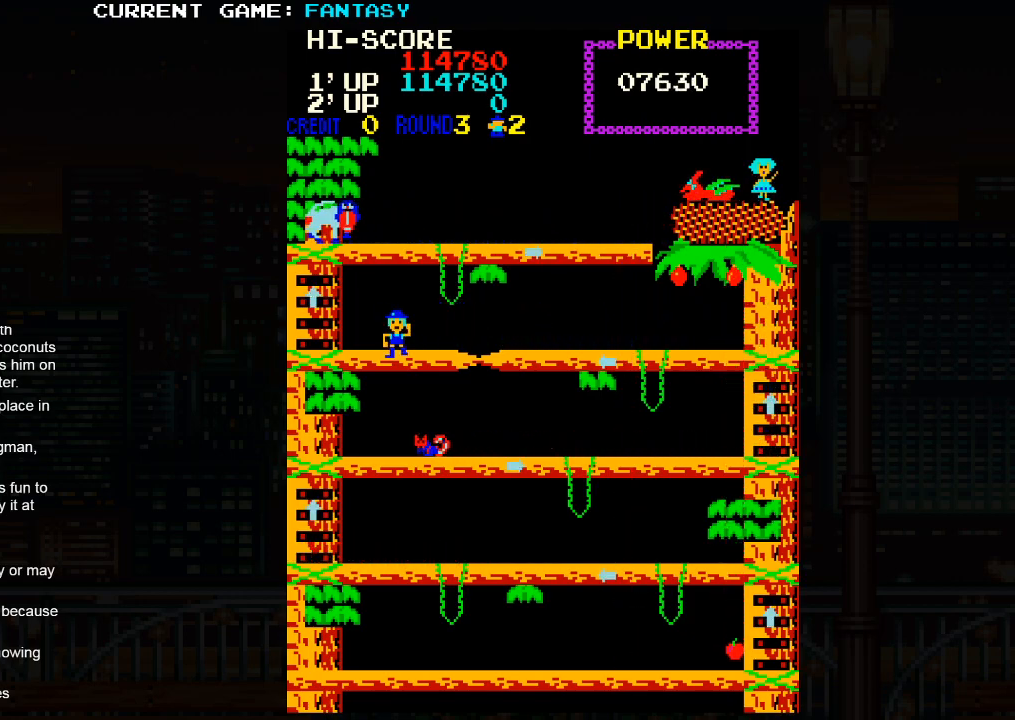
{"buttons": [], "left_stick": "left", "events": [[383, "left_stick", "left"]]}
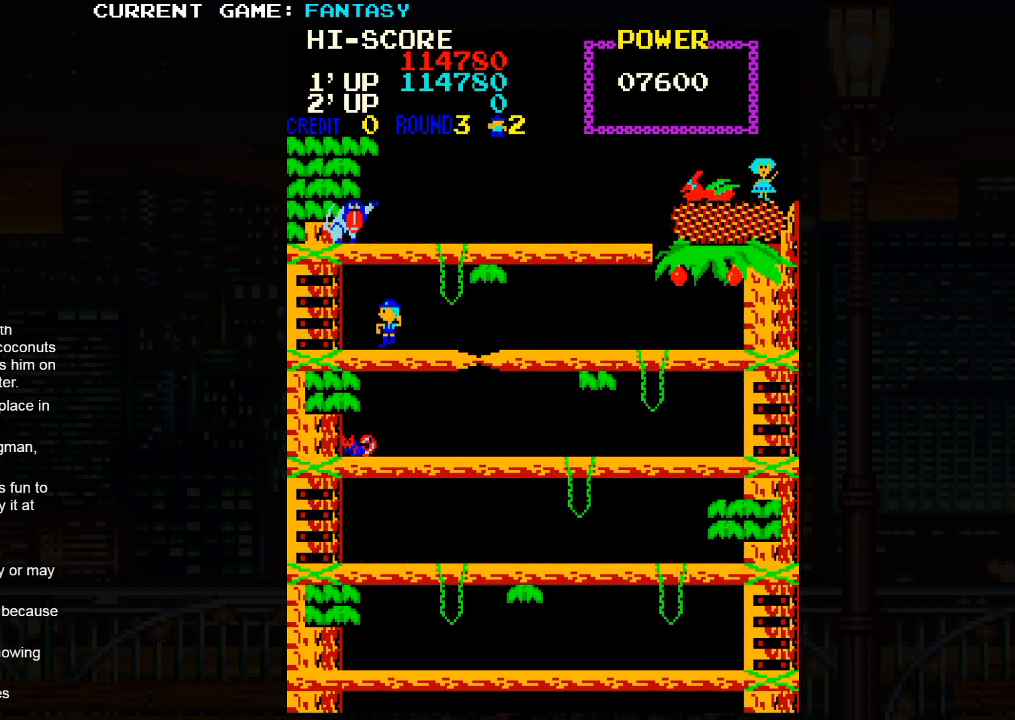
{"buttons": [], "left_stick": "up", "events": [[467, "left_stick", "up"]]}
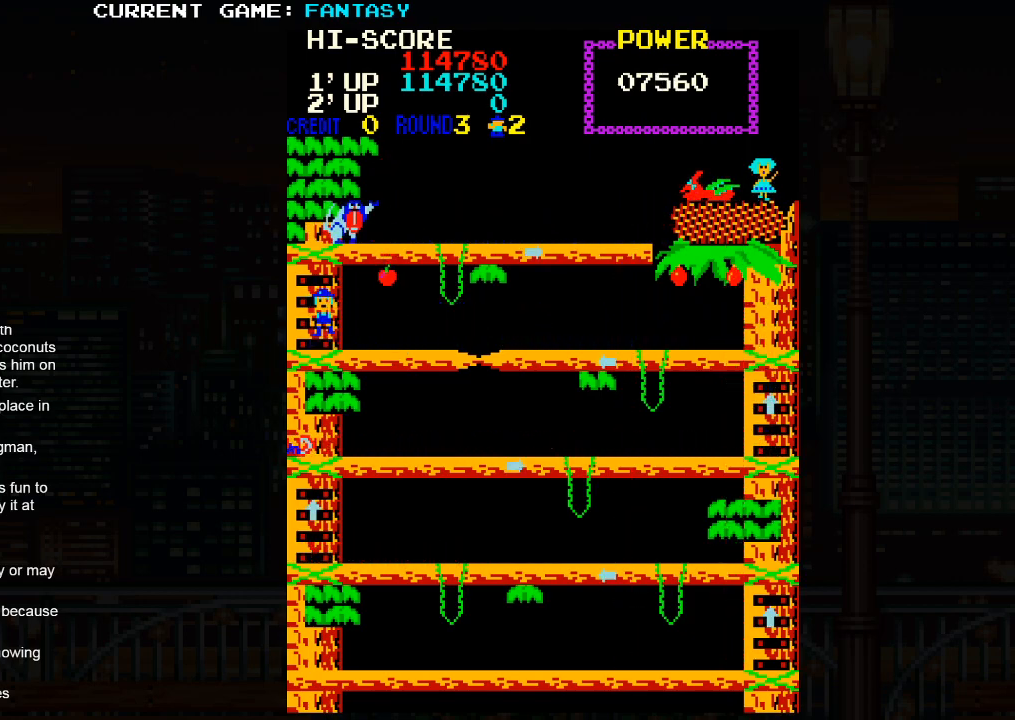
{"buttons": [], "left_stick": "up", "events": []}
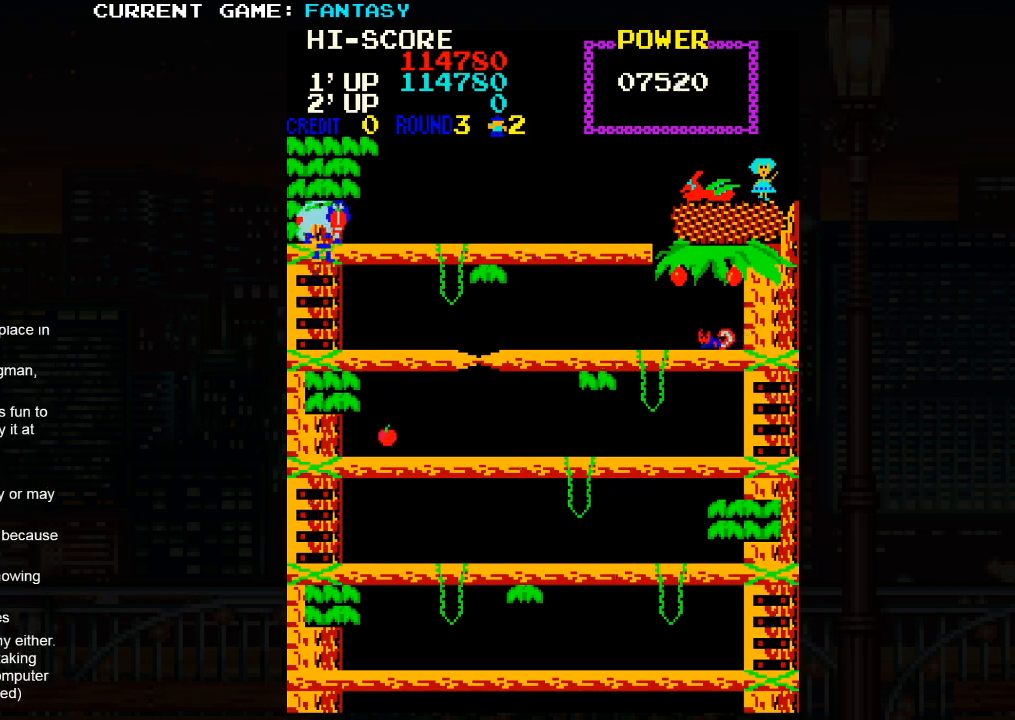
{"buttons": [], "left_stick": "right", "events": [[133, "left_stick", "right"]]}
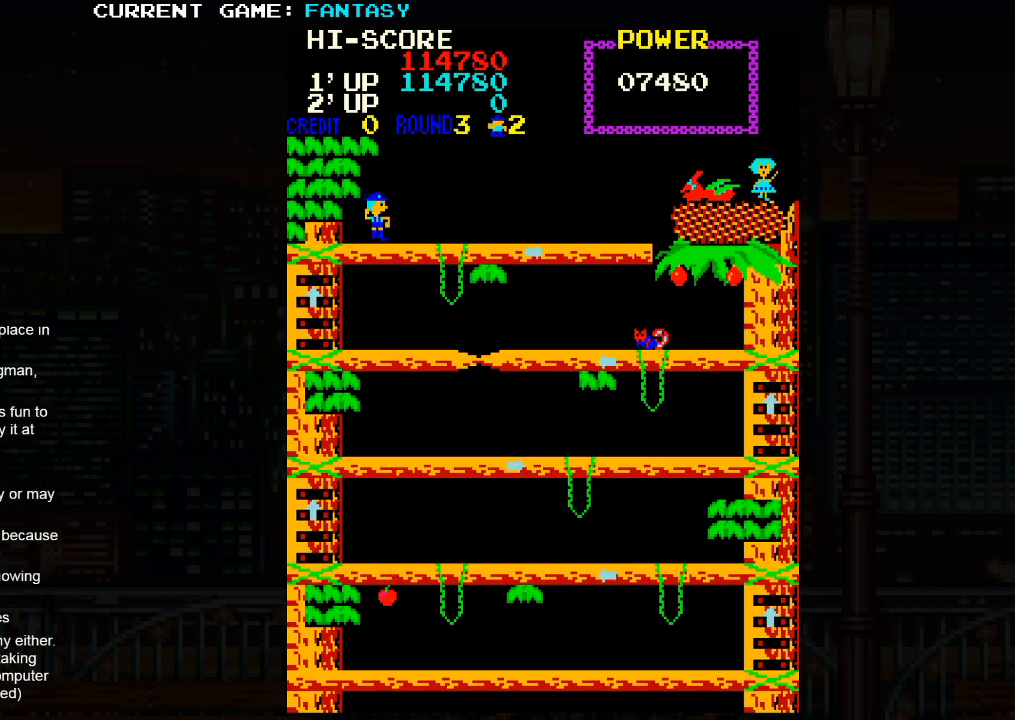
{"buttons": [], "left_stick": "right", "events": []}
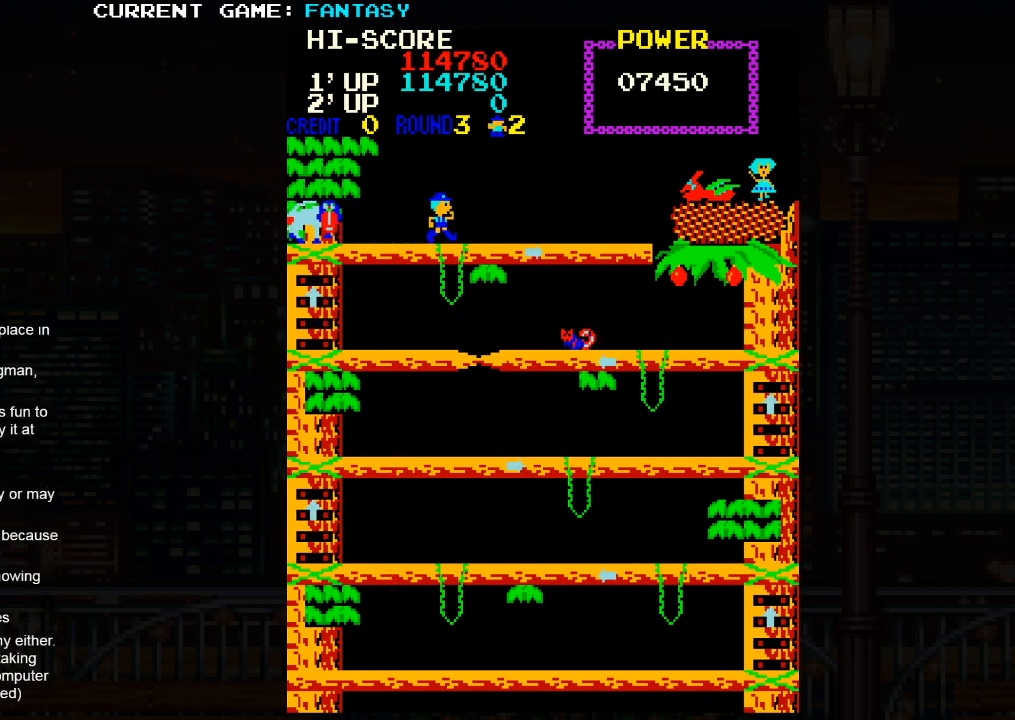
{"buttons": [], "left_stick": "right", "events": []}
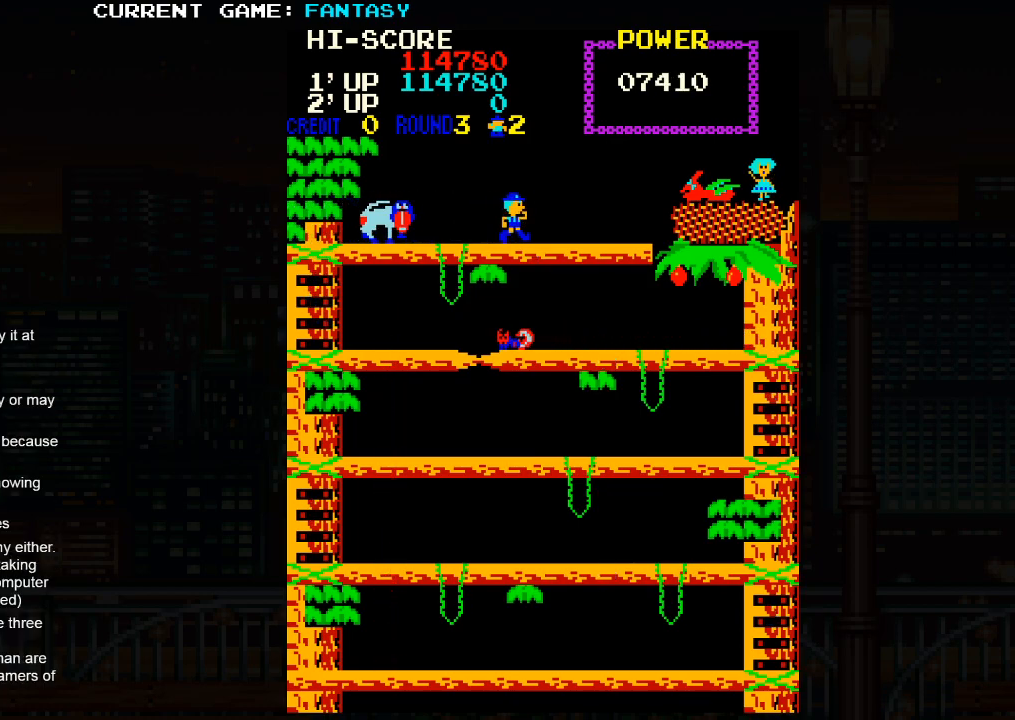
{"buttons": [], "left_stick": "right", "events": []}
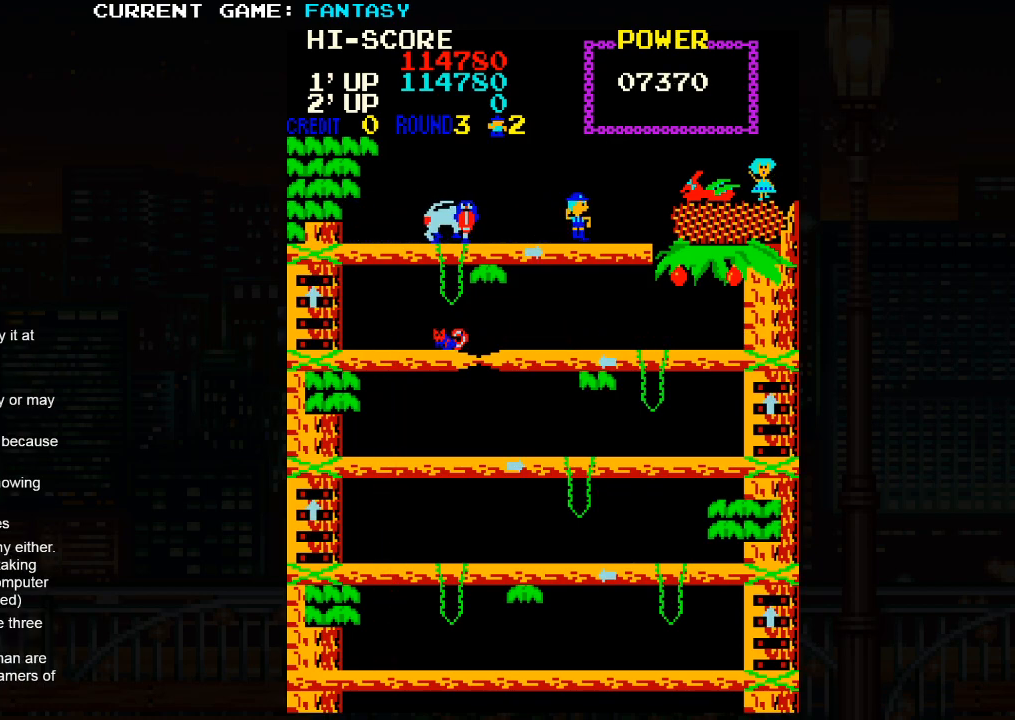
{"buttons": [], "left_stick": "right", "events": []}
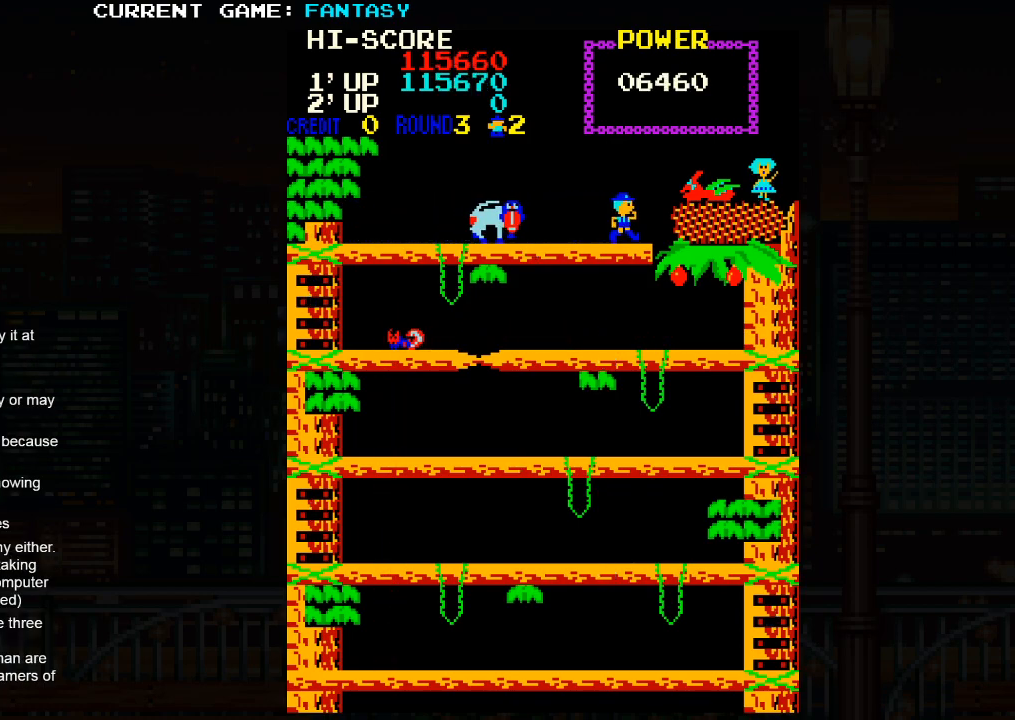
{"buttons": [], "left_stick": "right", "events": []}
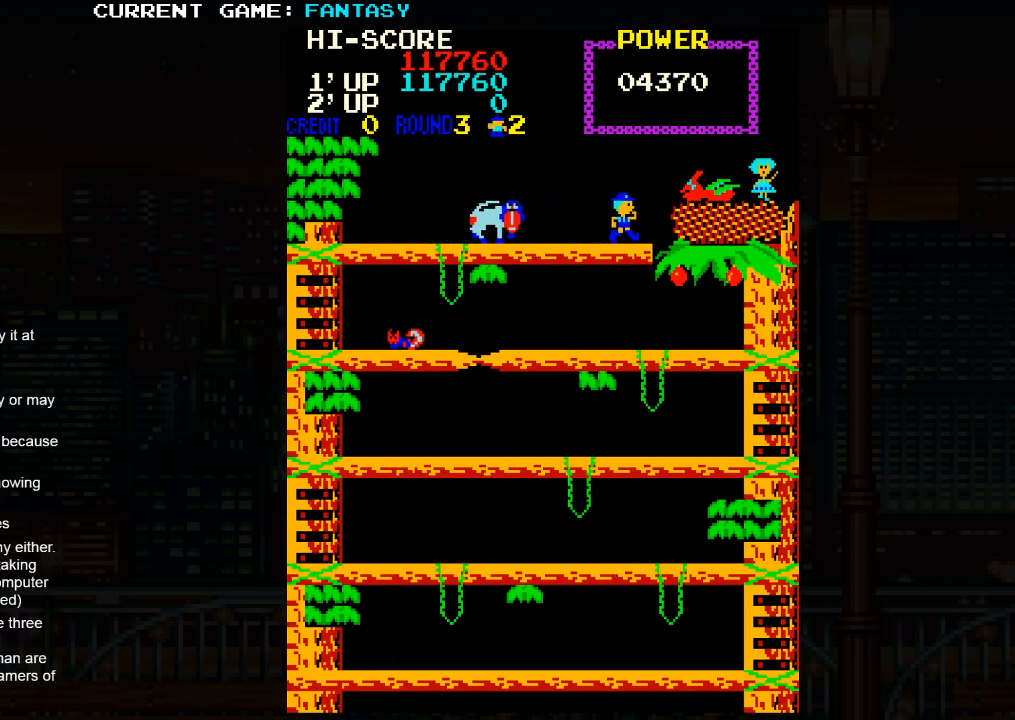
{"buttons": [], "left_stick": "right", "events": []}
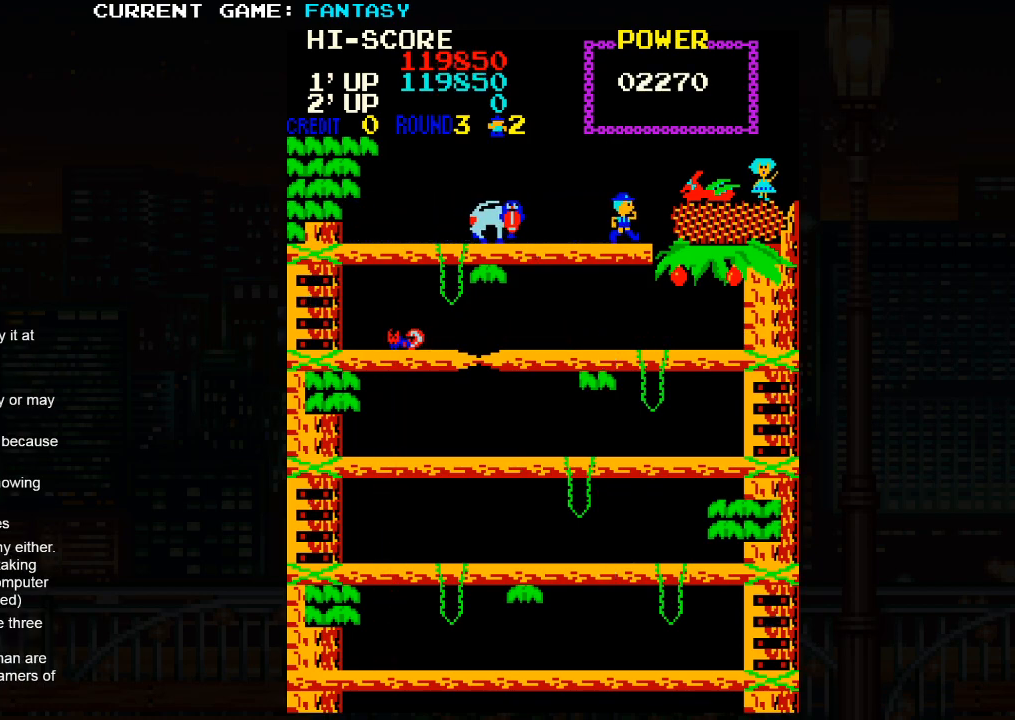
{"buttons": [], "left_stick": "right", "events": []}
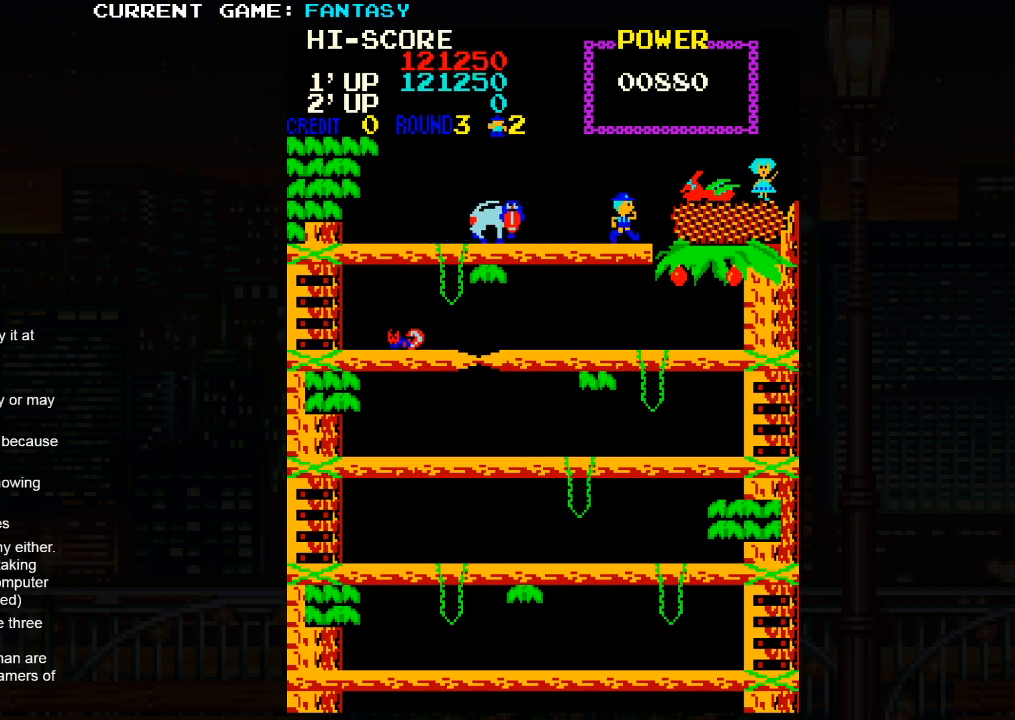
{"buttons": [], "left_stick": "right", "events": []}
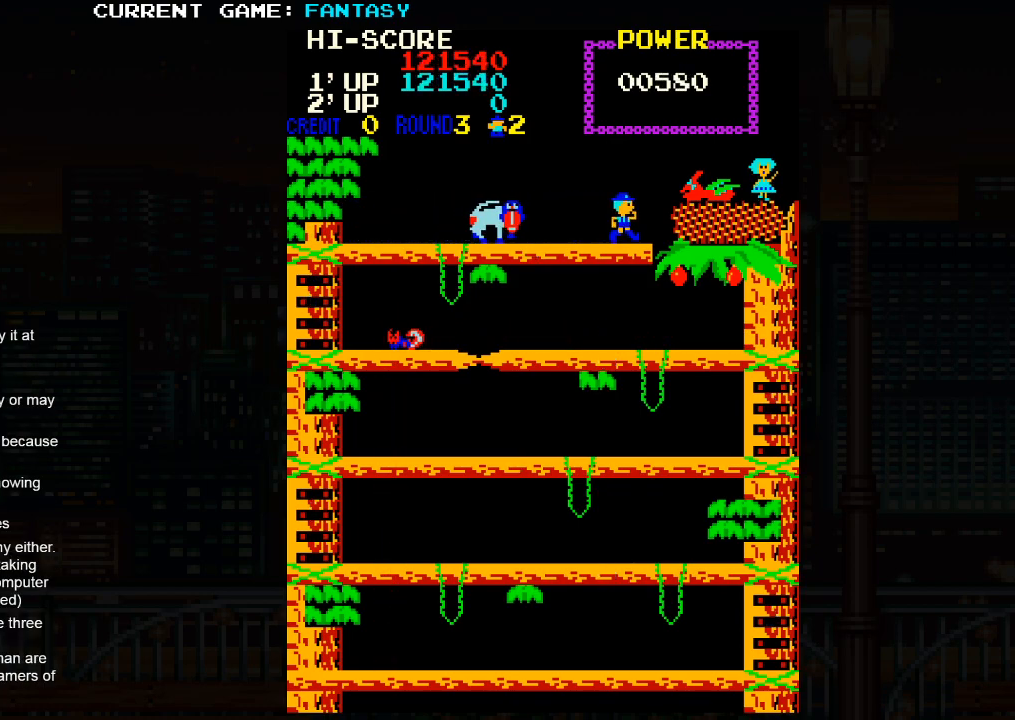
{"buttons": [], "left_stick": "right", "events": []}
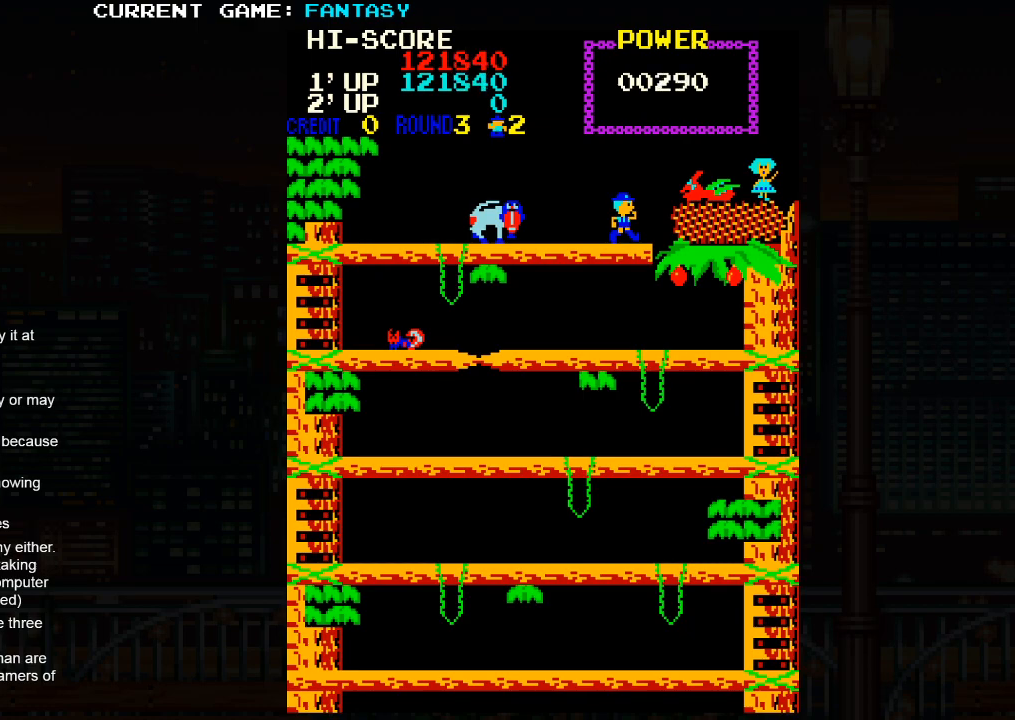
{"buttons": [], "left_stick": "right", "events": []}
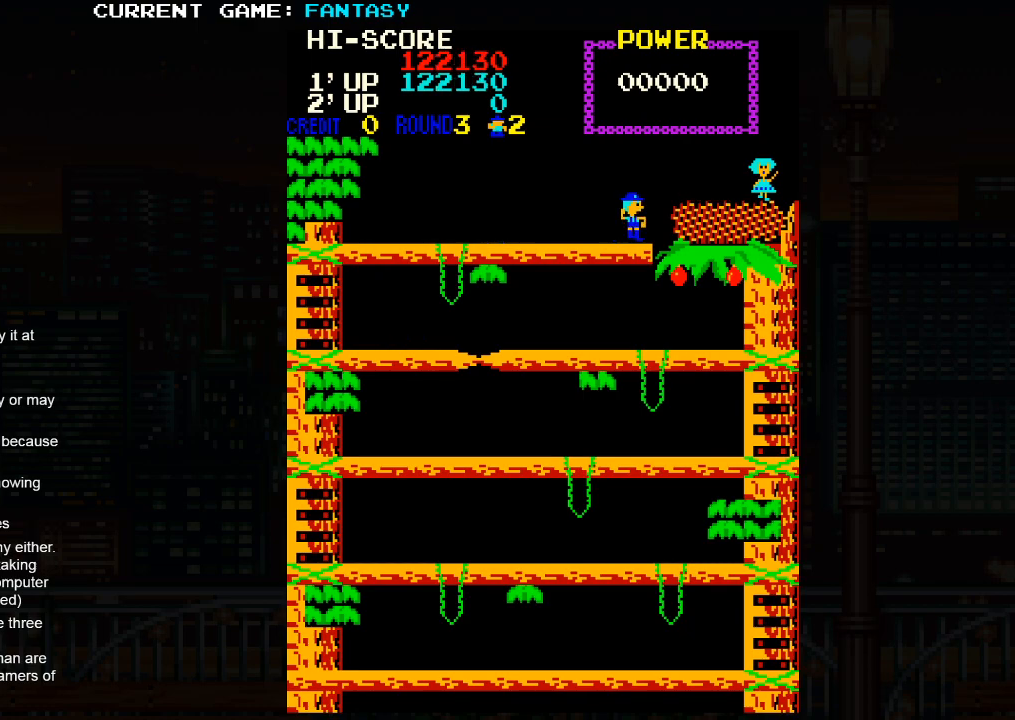
{"buttons": [], "left_stick": "right", "events": []}
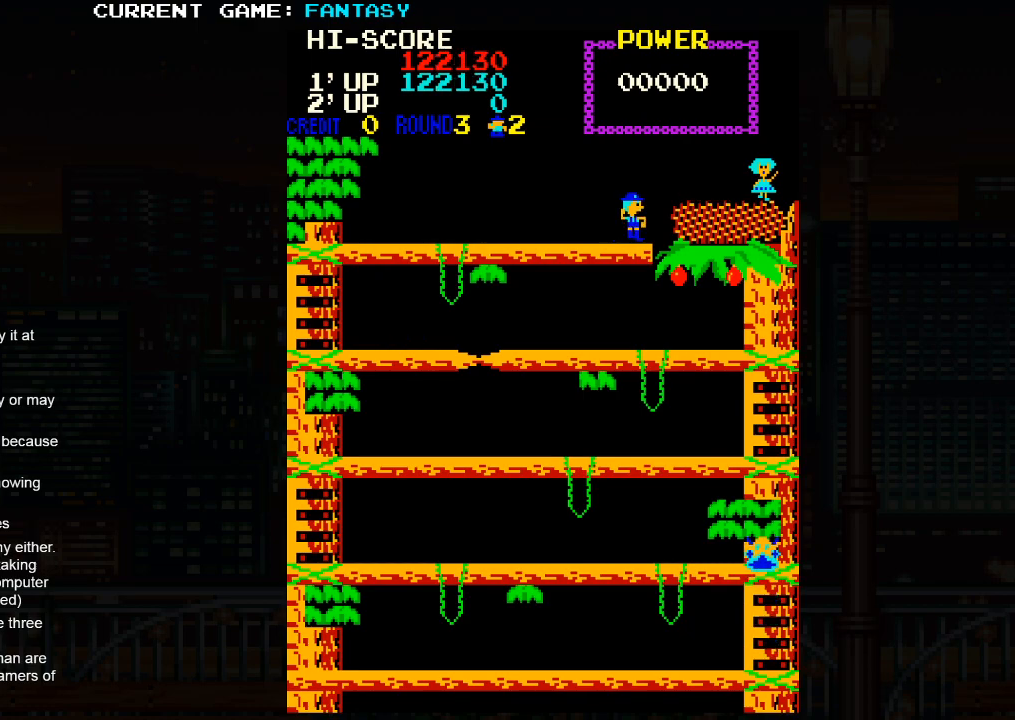
{"buttons": [], "left_stick": "right", "events": []}
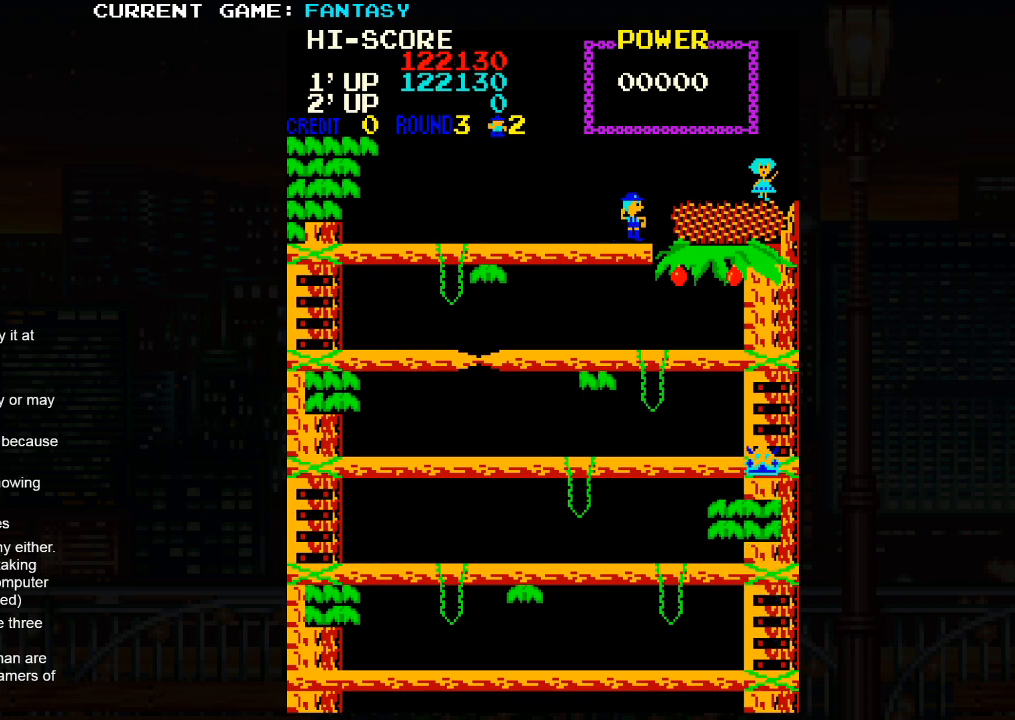
{"buttons": [], "left_stick": "center", "events": [[200, "left_stick", "center"]]}
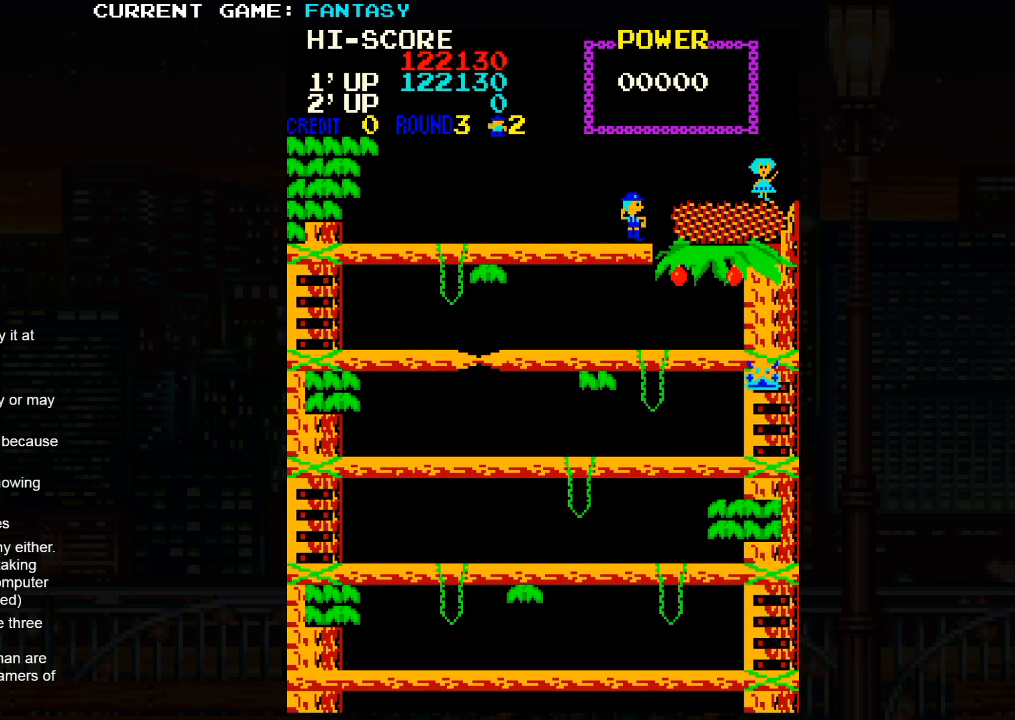
{"buttons": [], "left_stick": "center", "events": []}
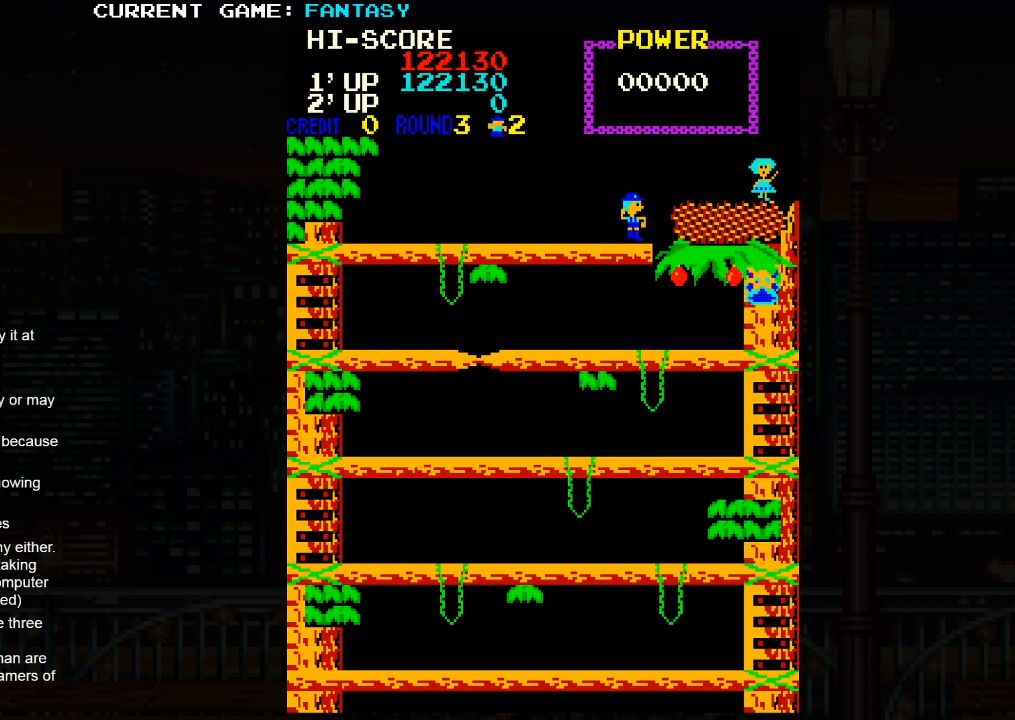
{"buttons": [], "left_stick": "center", "events": [[17, "TRIANGLE", "down"], [167, "TRIANGLE", "up"], [233, "SQUARE", "down"], [333, "SQUARE", "up"], [450, "TRIANGLE", "down"], [500, "TRIANGLE", "up"]]}
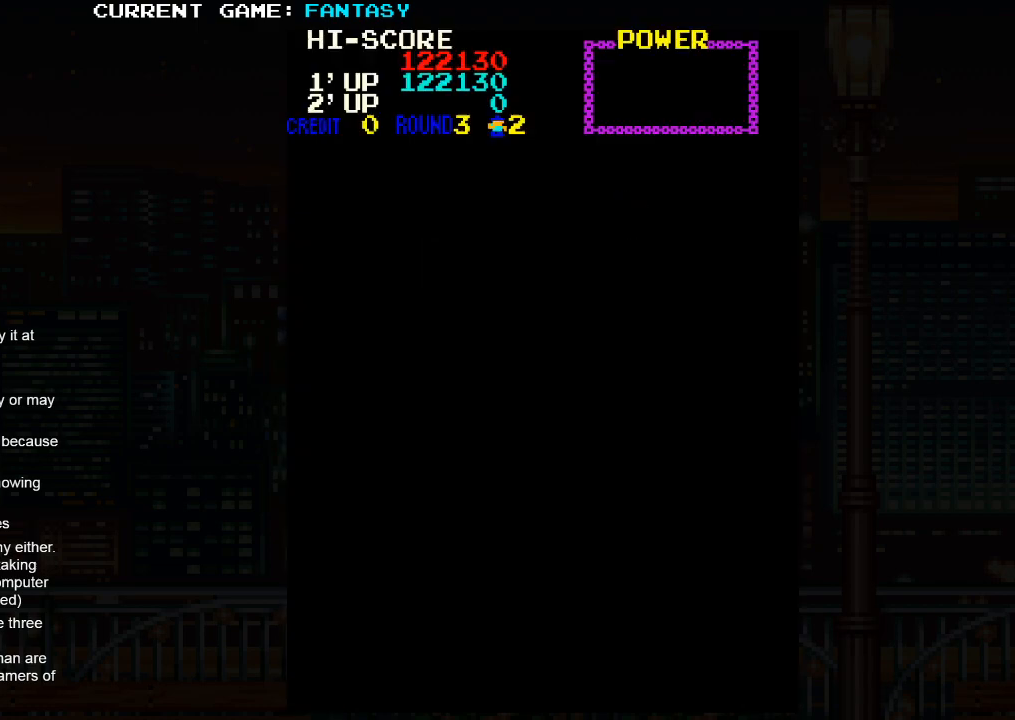
{"buttons": [], "left_stick": "center", "events": [[83, "SQUARE", "down"], [150, "SQUARE", "up"]]}
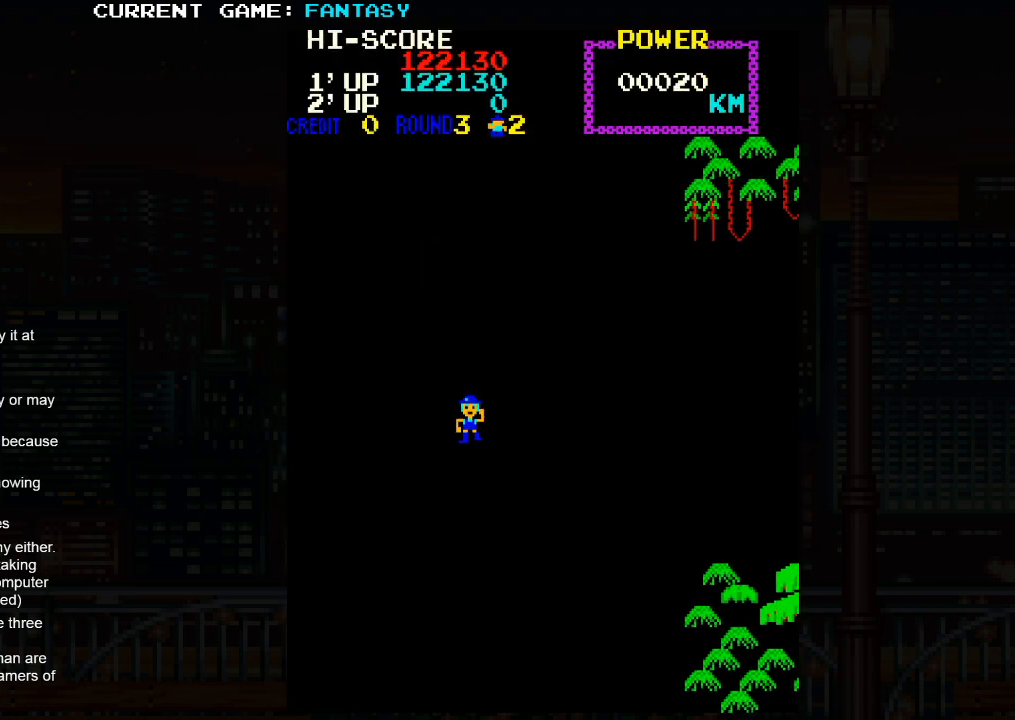
{"buttons": [], "left_stick": "center", "events": []}
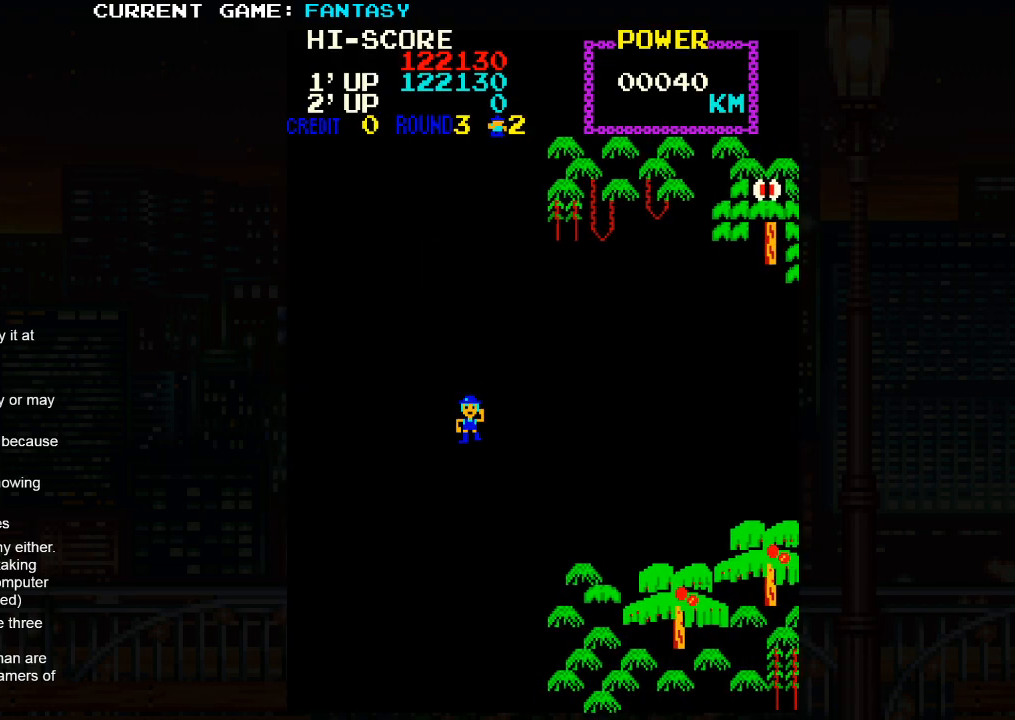
{"buttons": [], "left_stick": "center", "events": []}
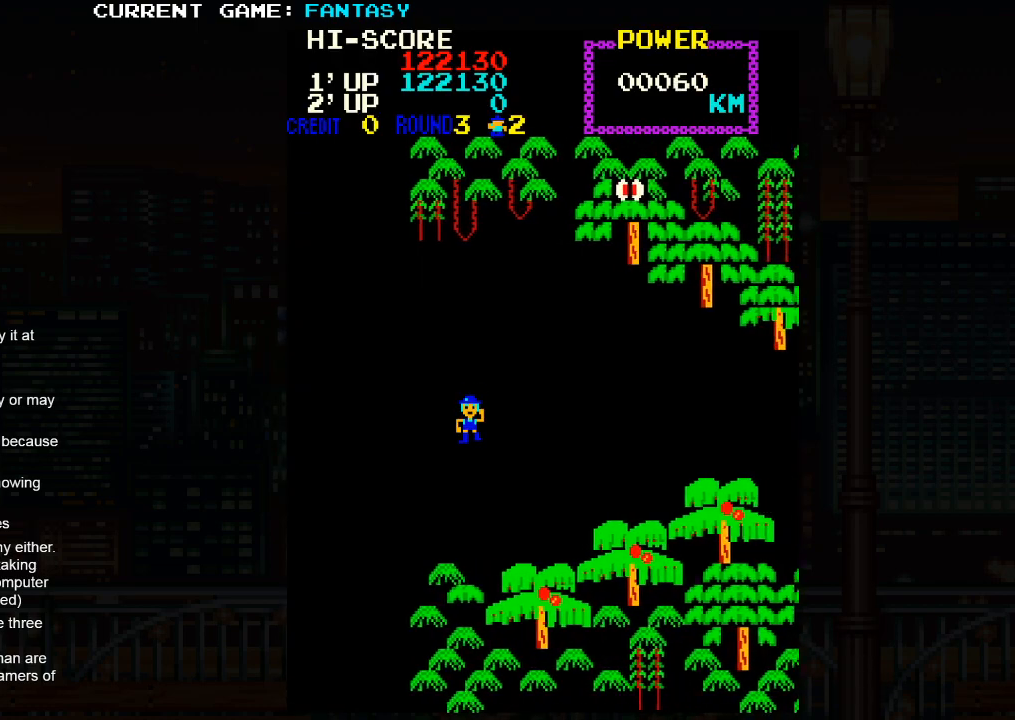
{"buttons": [], "left_stick": "center", "events": []}
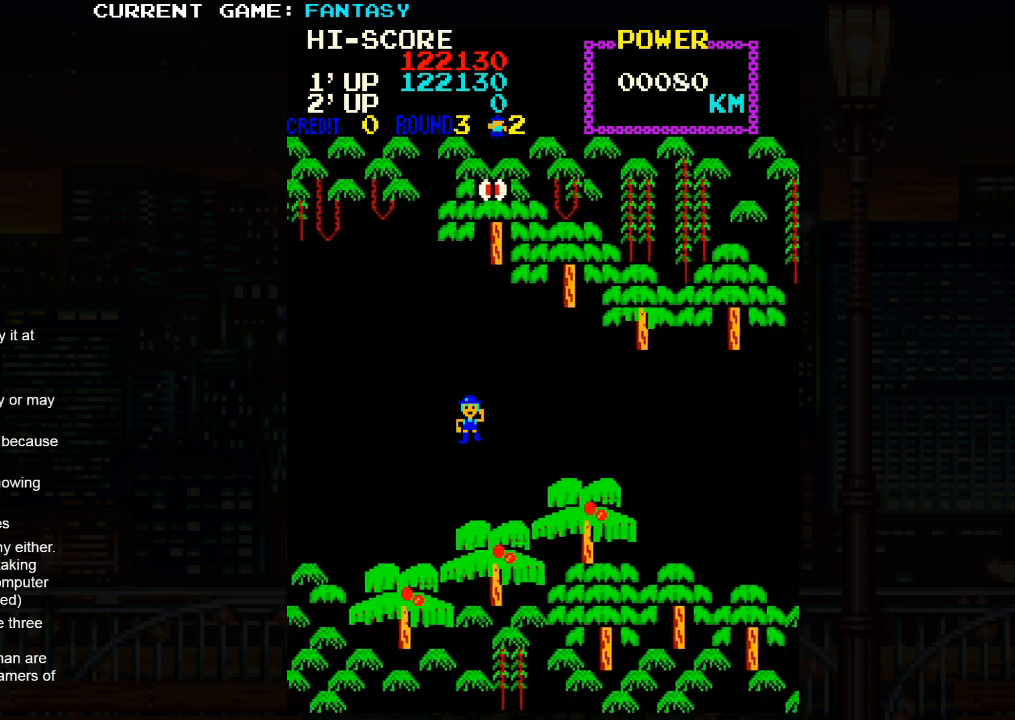
{"buttons": [], "left_stick": "center", "events": []}
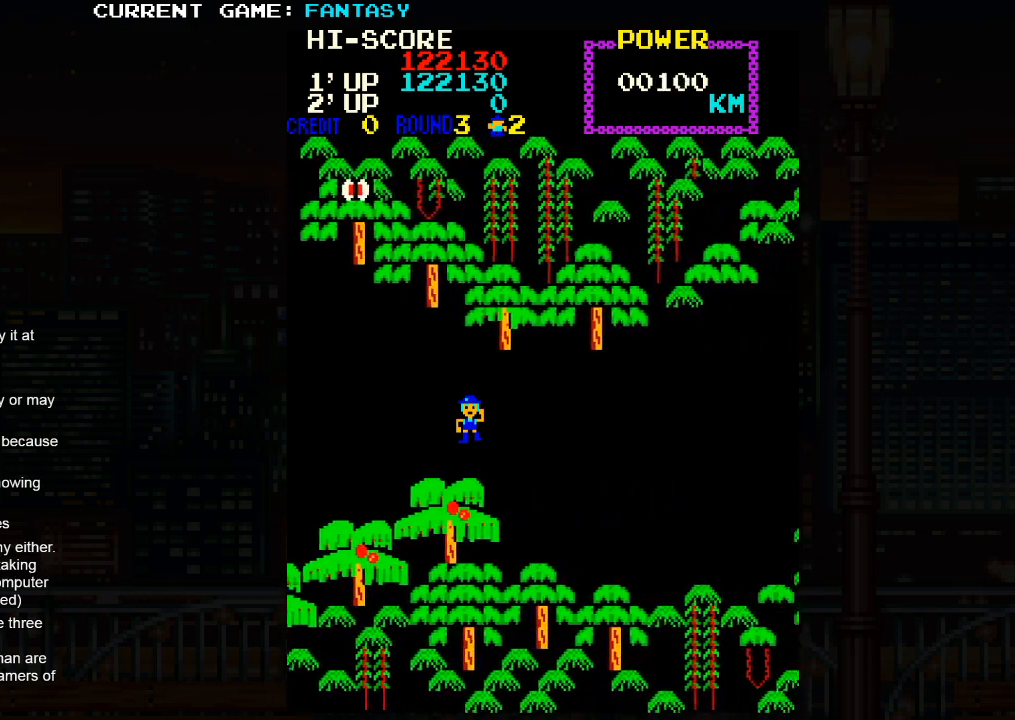
{"buttons": [], "left_stick": "center", "events": []}